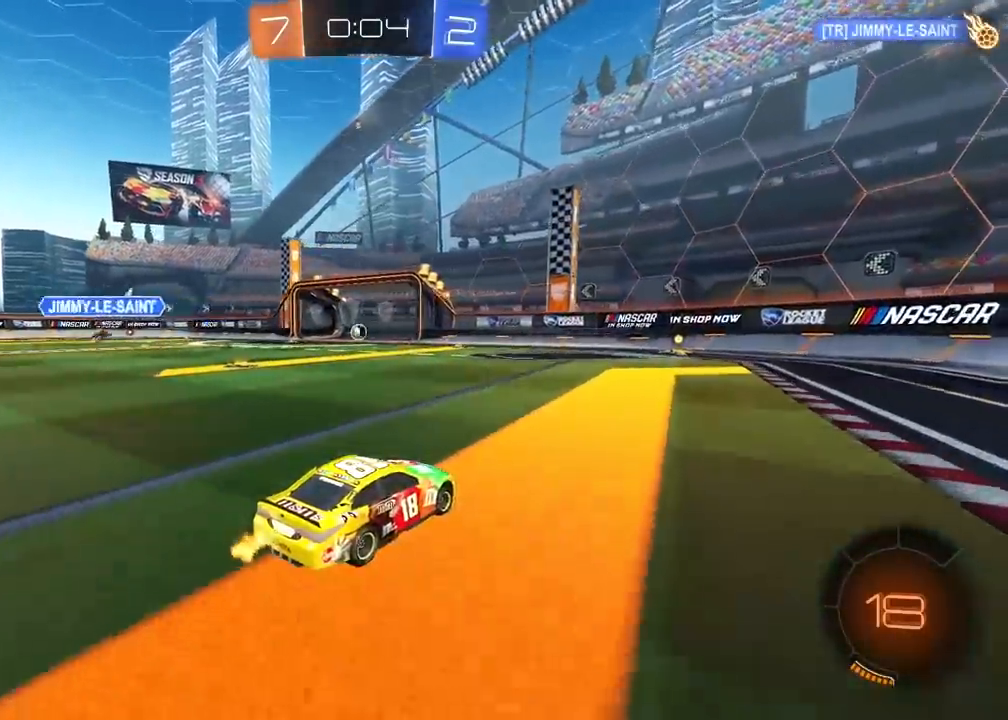
Gameplay with a controller (PlayStation layout); each line is a JSON object with the inputs held at the frame after it. "events" lists button and stick changes between this image and that frame as [ms after this image, input, new state], when the widget could be followed in between.
{"buttons": ["R2"], "left_stick": "center", "right_stick": "center", "events": []}
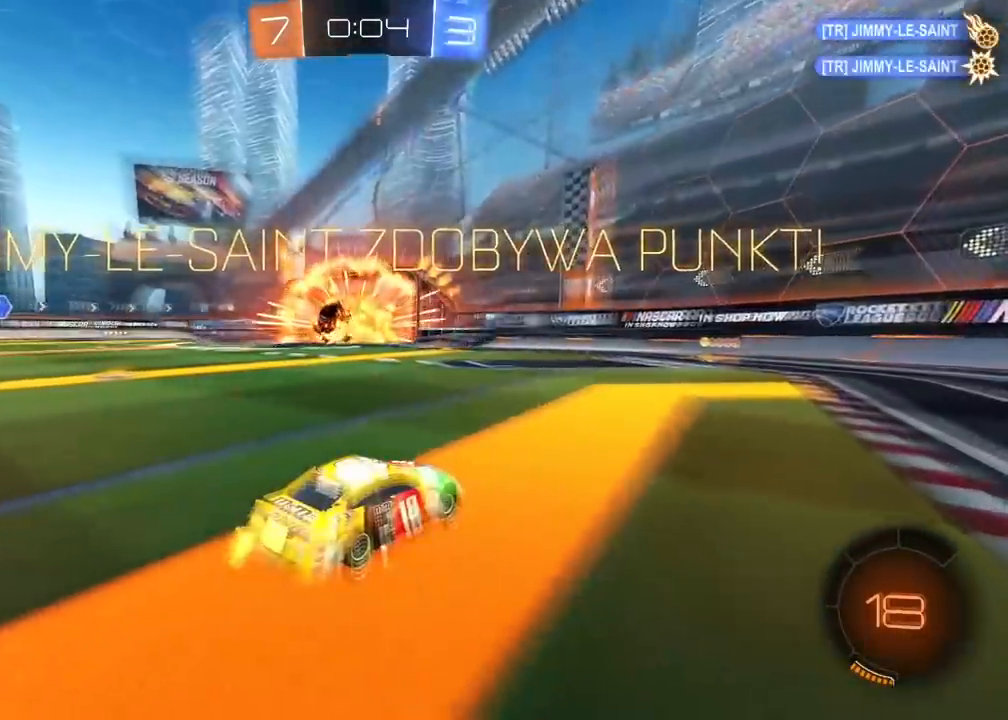
{"buttons": ["R2"], "left_stick": "right", "right_stick": "center", "events": [[433, "left_stick", "right"]]}
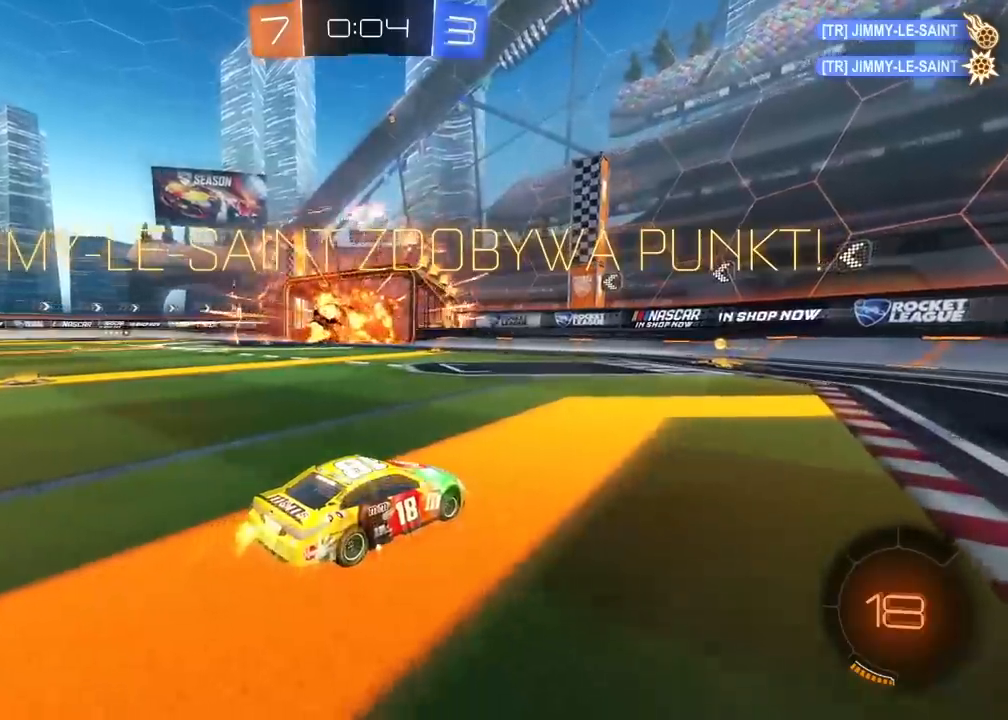
{"buttons": ["CIRCLE", "R2"], "left_stick": "center", "right_stick": "center", "events": [[33, "CIRCLE", "down"], [83, "left_stick", "center"], [367, "left_stick", "left"], [417, "R1", "down"], [500, "R1", "up"], [500, "left_stick", "center"]]}
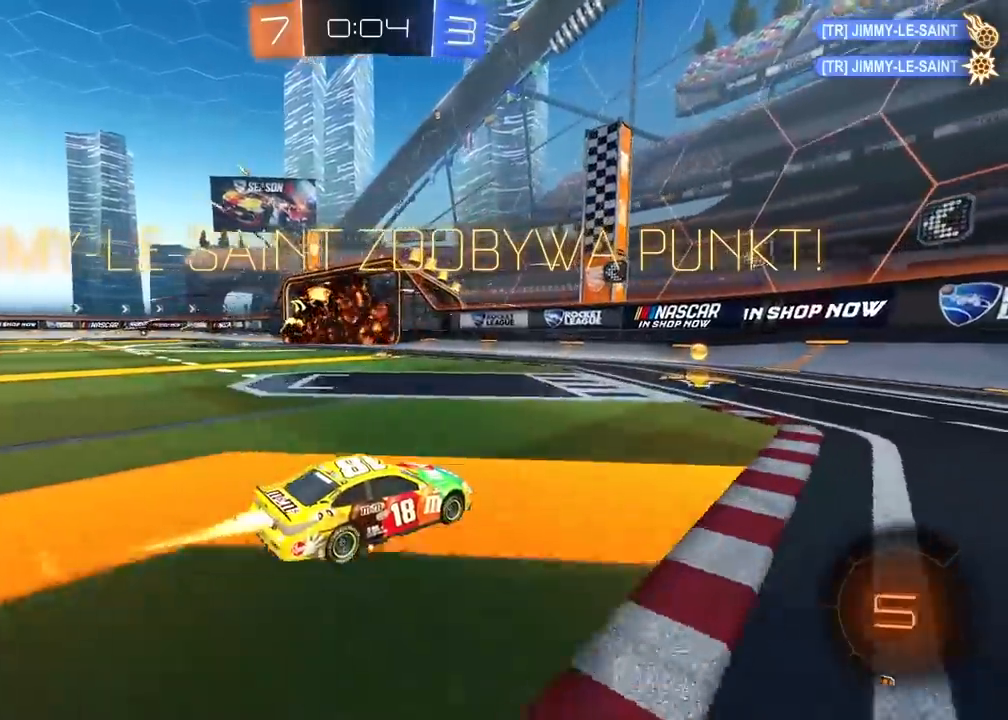
{"buttons": ["R2"], "left_stick": "left", "right_stick": "center", "events": [[133, "CIRCLE", "up"], [183, "left_stick", "left"]]}
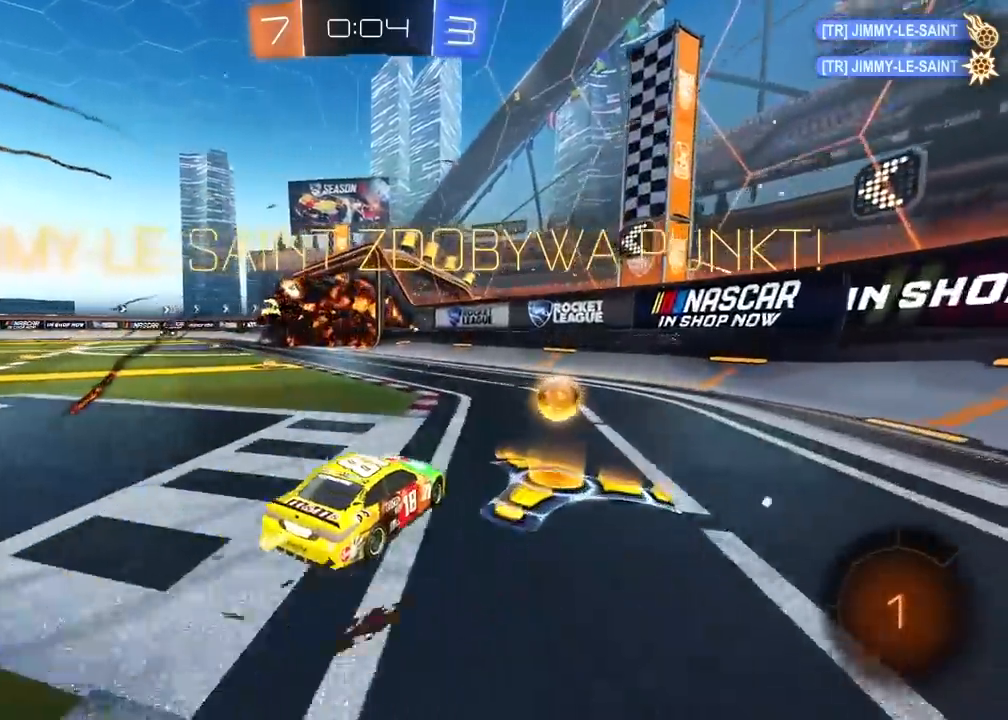
{"buttons": ["CIRCLE", "R2"], "left_stick": "left", "right_stick": "center", "events": [[350, "CIRCLE", "down"]]}
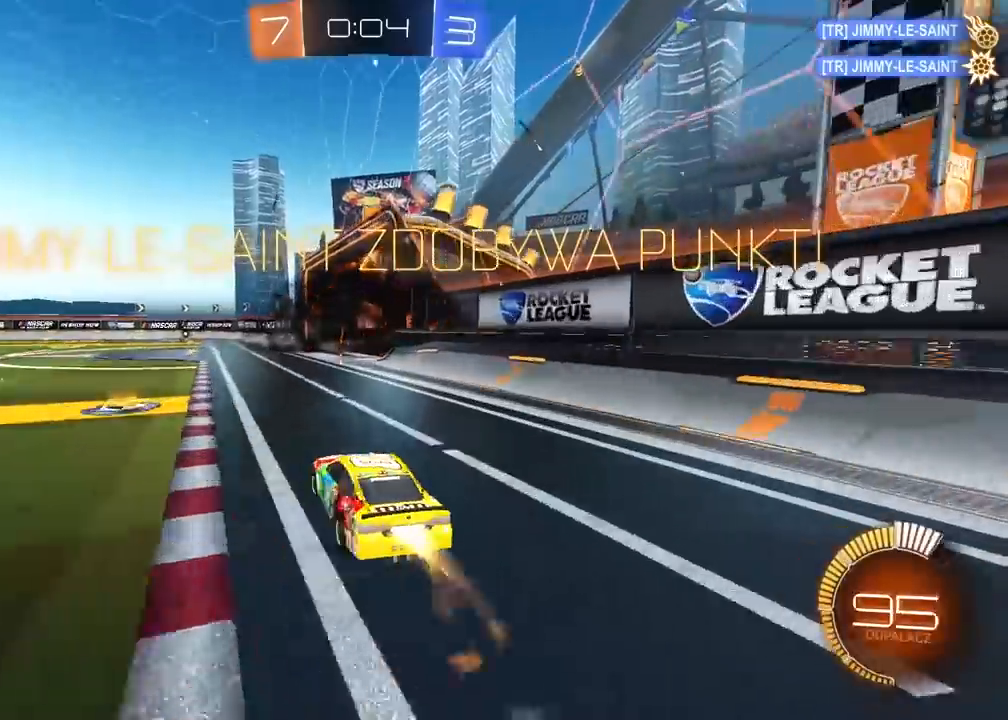
{"buttons": ["R2"], "left_stick": "up", "right_stick": "center", "events": [[100, "left_stick", "up"], [233, "CROSS", "down"], [333, "CIRCLE", "up"], [333, "CROSS", "up"], [383, "CIRCLE", "down"], [383, "CROSS", "down"], [483, "CIRCLE", "up"], [483, "CROSS", "up"]]}
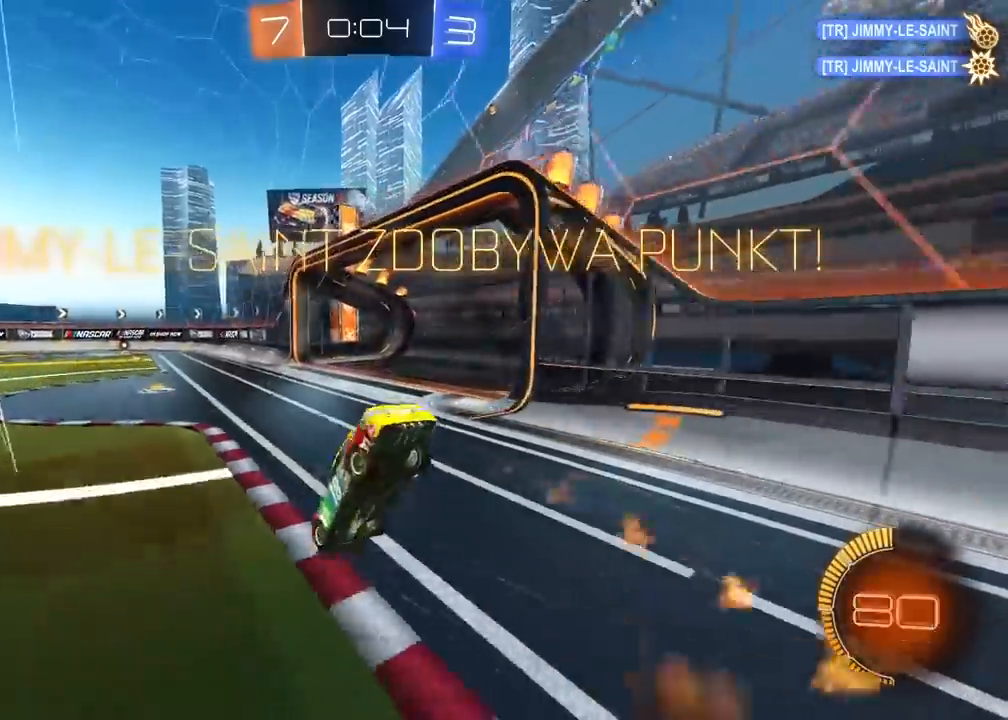
{"buttons": [], "left_stick": "center", "right_stick": "center", "events": [[83, "R2", "up"], [83, "left_stick", "center"]]}
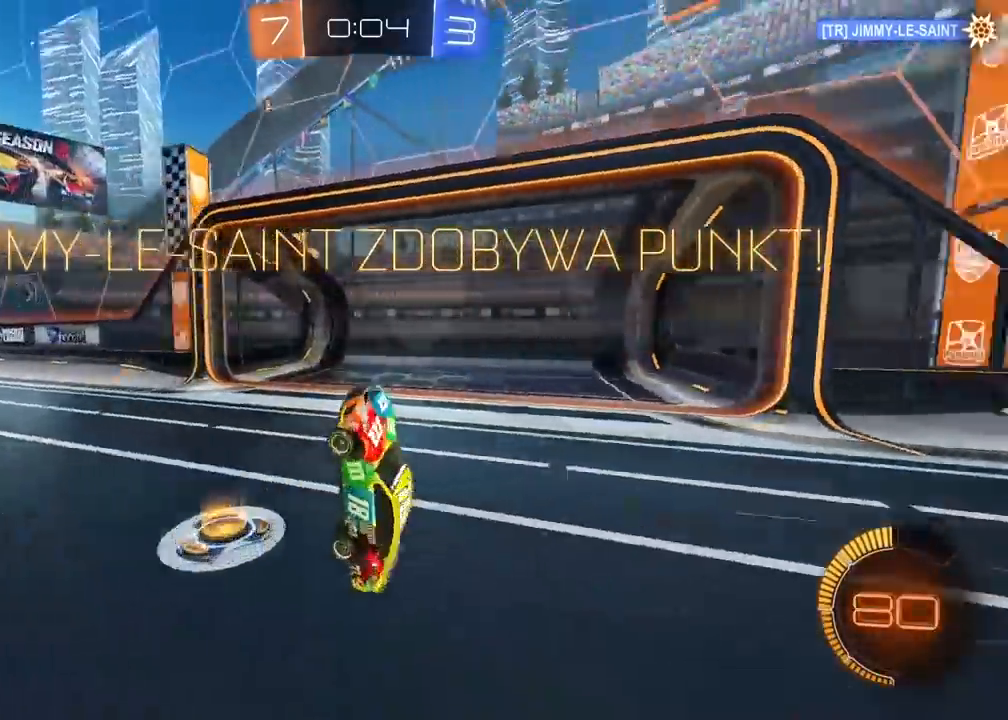
{"buttons": [], "left_stick": "center", "right_stick": "center", "events": [[67, "right_stick", "right"], [400, "right_stick", "center"]]}
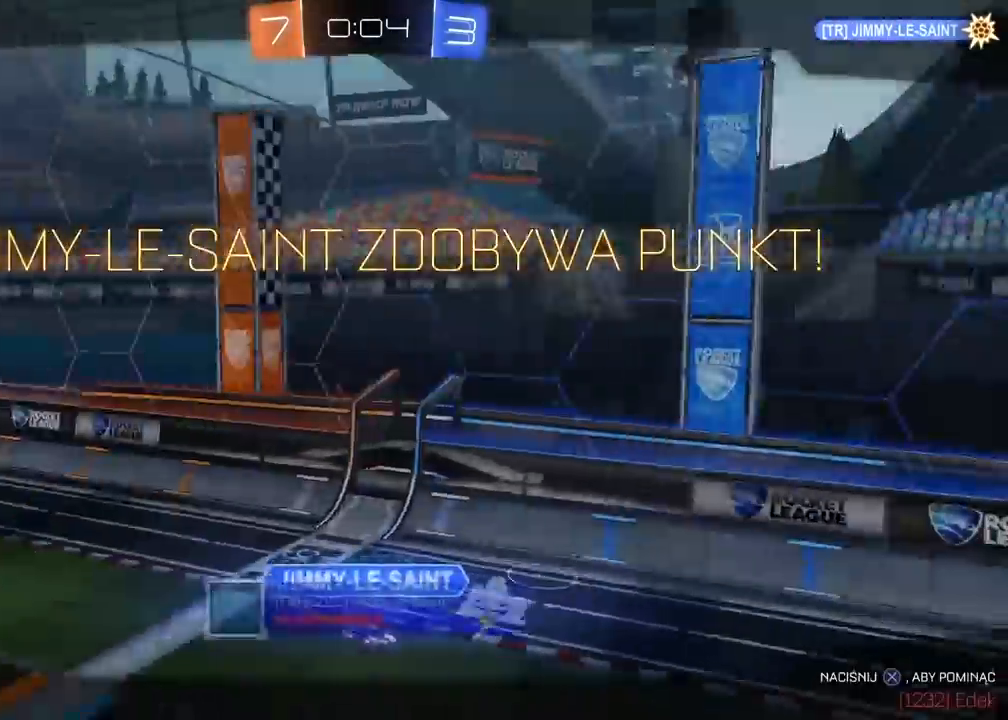
{"buttons": ["CIRCLE", "R2"], "left_stick": "up", "right_stick": "center", "events": [[17, "CIRCLE", "down"], [17, "R2", "down"], [300, "left_stick", "up"], [400, "CROSS", "down"], [467, "CROSS", "up"]]}
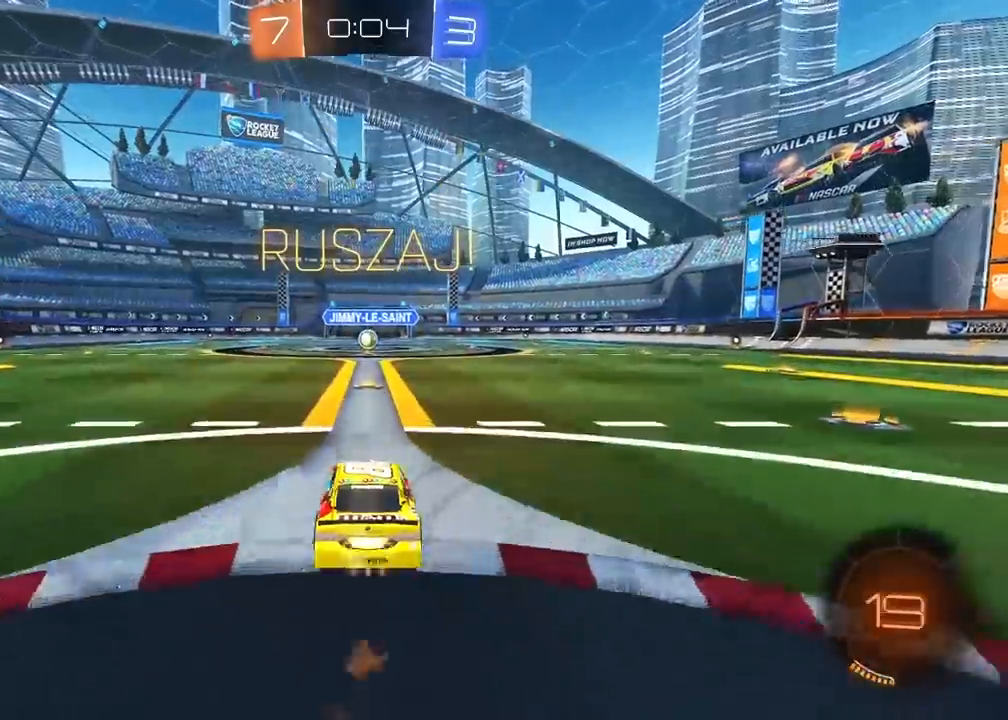
{"buttons": [], "left_stick": "center", "right_stick": "center", "events": [[67, "CROSS", "down"], [183, "CROSS", "up"], [217, "CIRCLE", "up"], [283, "left_stick", "center"], [317, "R2", "up"]]}
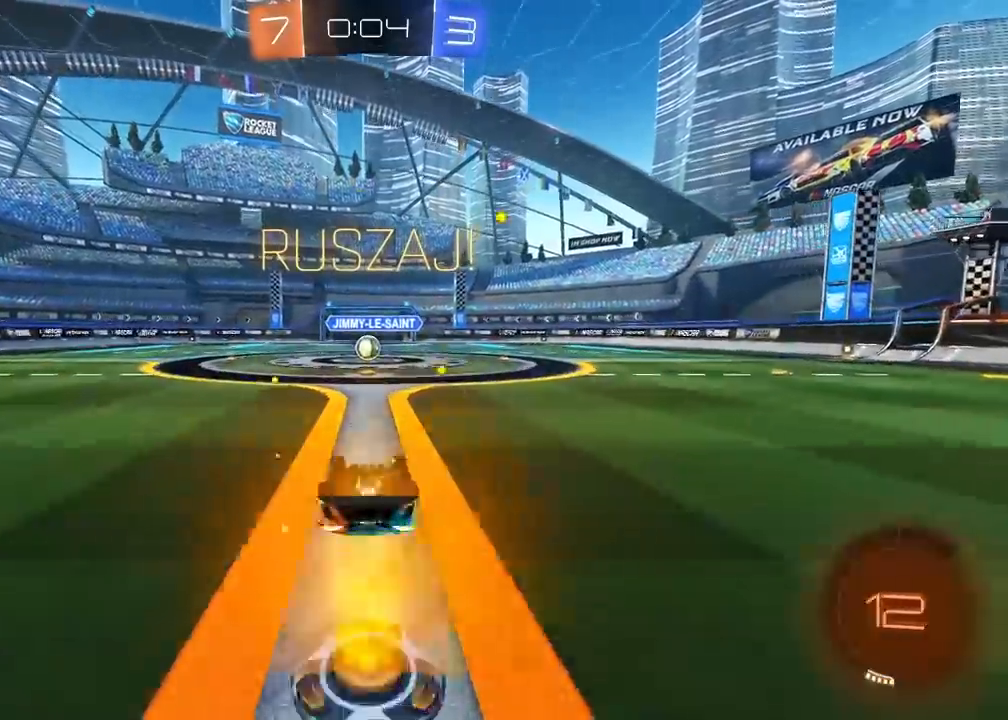
{"buttons": ["R2"], "left_stick": "center", "right_stick": "center", "events": [[200, "R2", "down"]]}
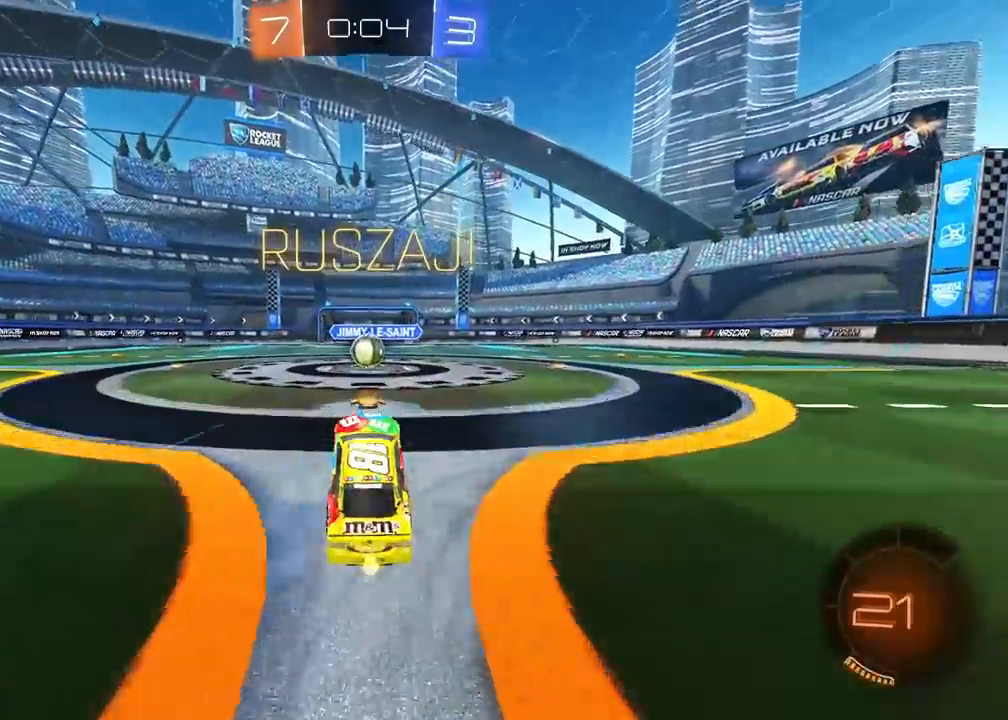
{"buttons": ["R2"], "left_stick": "up-right", "right_stick": "center", "events": [[383, "CROSS", "down"], [467, "CROSS", "up"], [500, "left_stick", "up-right"]]}
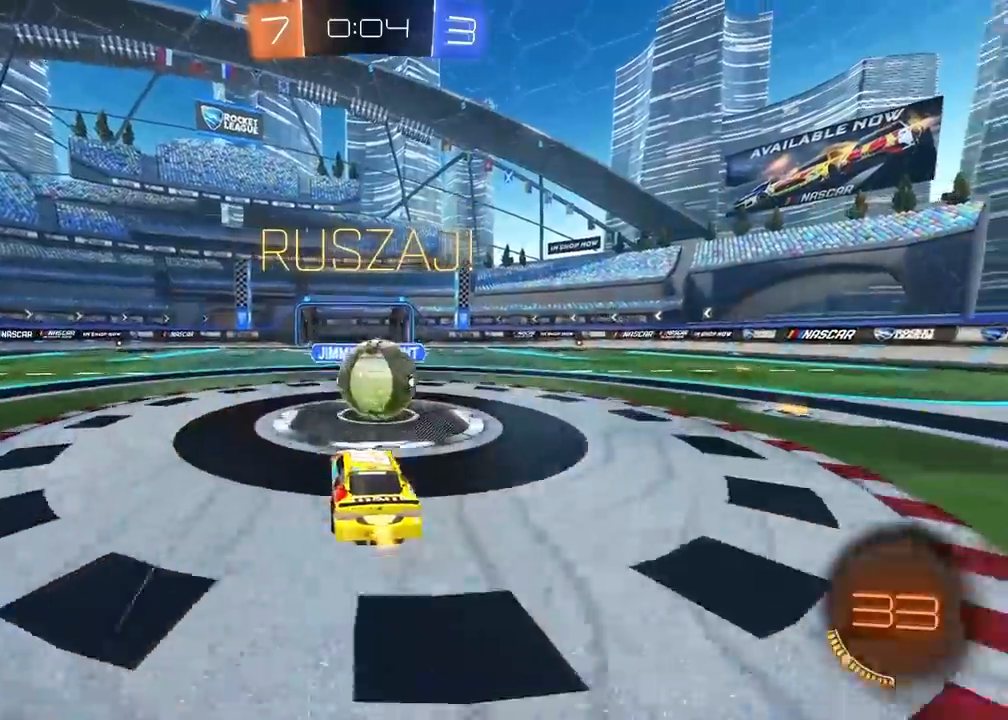
{"buttons": ["L2", "R2"], "left_stick": "up-right", "right_stick": "center", "events": [[67, "L2", "down"], [150, "CROSS", "down"], [283, "CROSS", "up"]]}
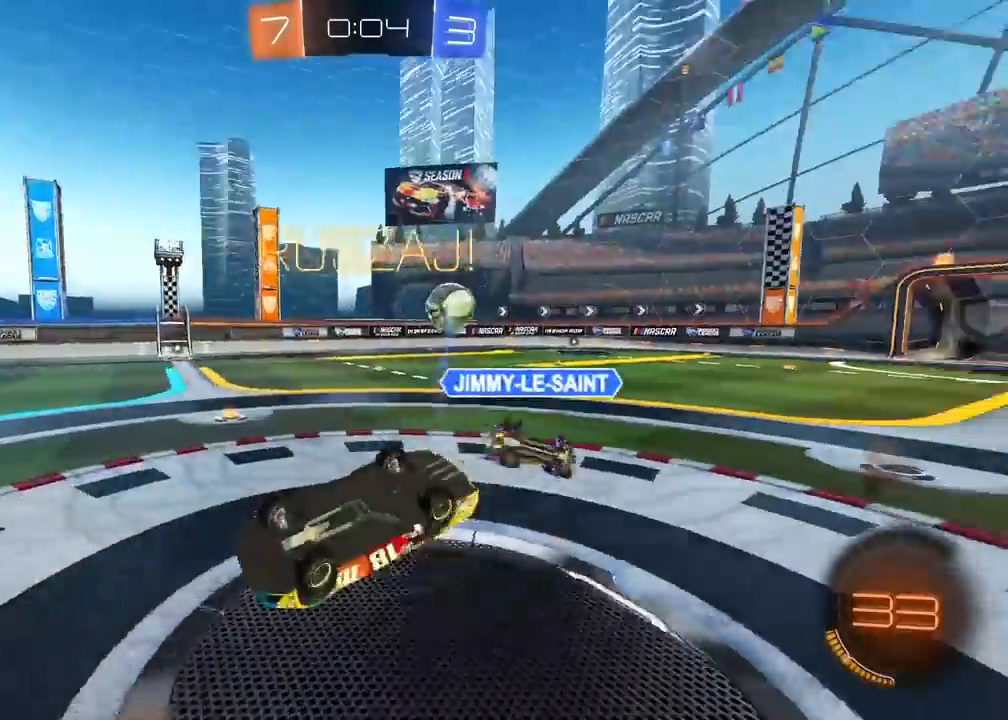
{"buttons": ["R2"], "left_stick": "center", "right_stick": "center", "events": [[233, "L2", "up"], [400, "left_stick", "center"]]}
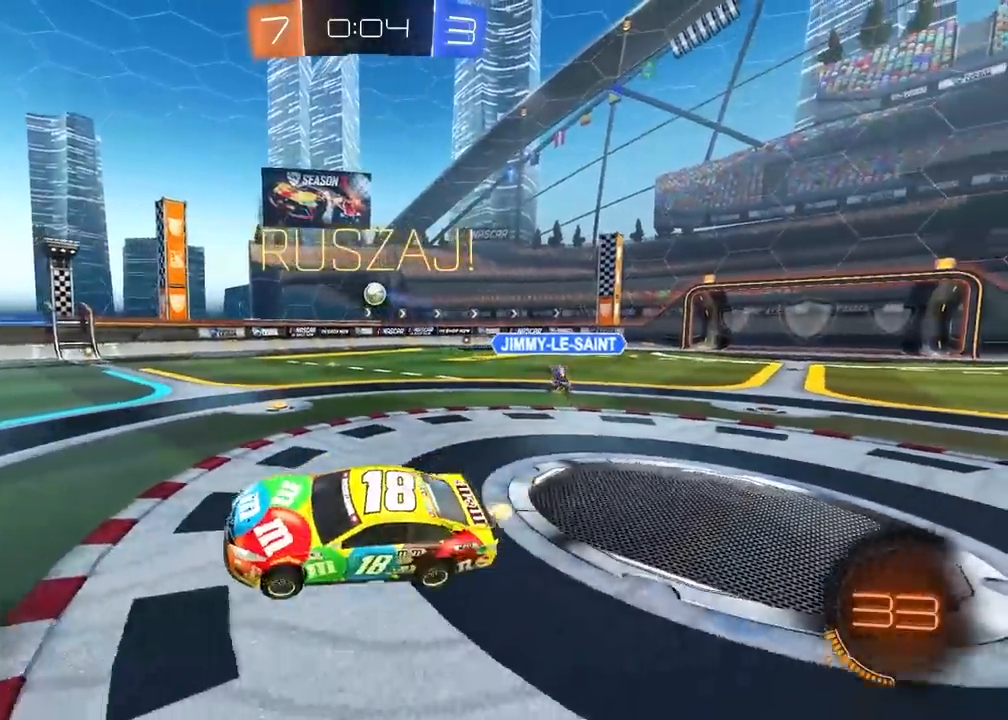
{"buttons": ["R2"], "left_stick": "right", "right_stick": "center", "events": [[50, "left_stick", "right"]]}
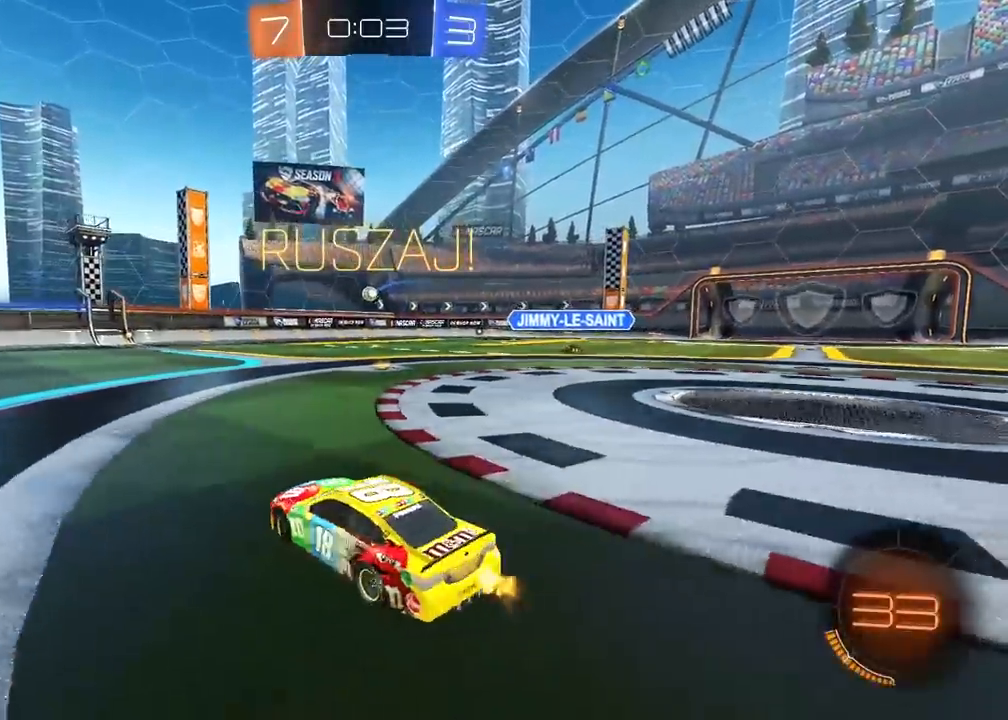
{"buttons": ["CIRCLE", "R2"], "left_stick": "center", "right_stick": "center", "events": [[217, "CIRCLE", "down"], [233, "left_stick", "center"]]}
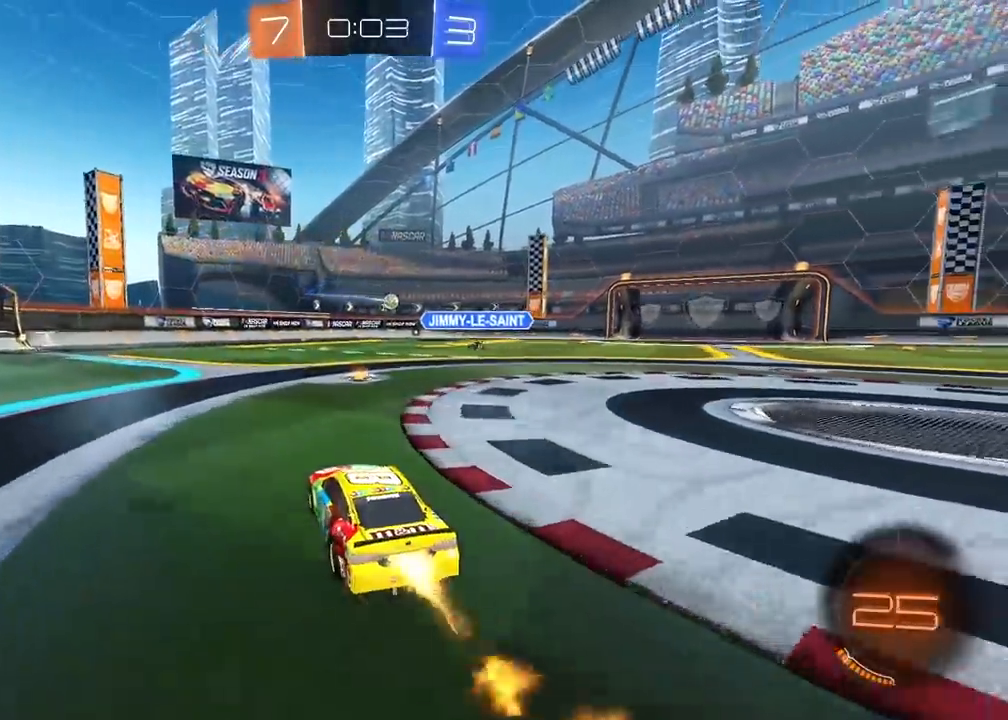
{"buttons": ["CIRCLE", "R2"], "left_stick": "right", "right_stick": "center", "events": [[150, "left_stick", "right"]]}
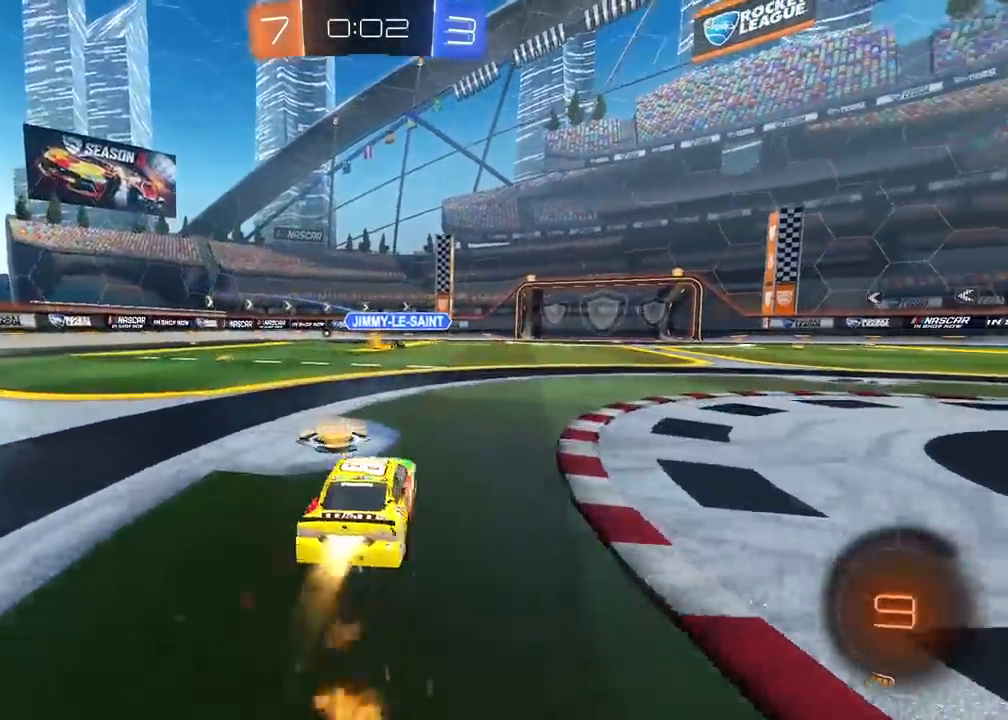
{"buttons": ["R1", "R2"], "left_stick": "up", "right_stick": "center", "events": [[150, "left_stick", "up"], [200, "CROSS", "down"], [283, "CROSS", "up"], [300, "CIRCLE", "up"], [367, "CIRCLE", "down"], [383, "CROSS", "down"], [500, "CIRCLE", "up"], [500, "CROSS", "up"], [500, "R1", "down"]]}
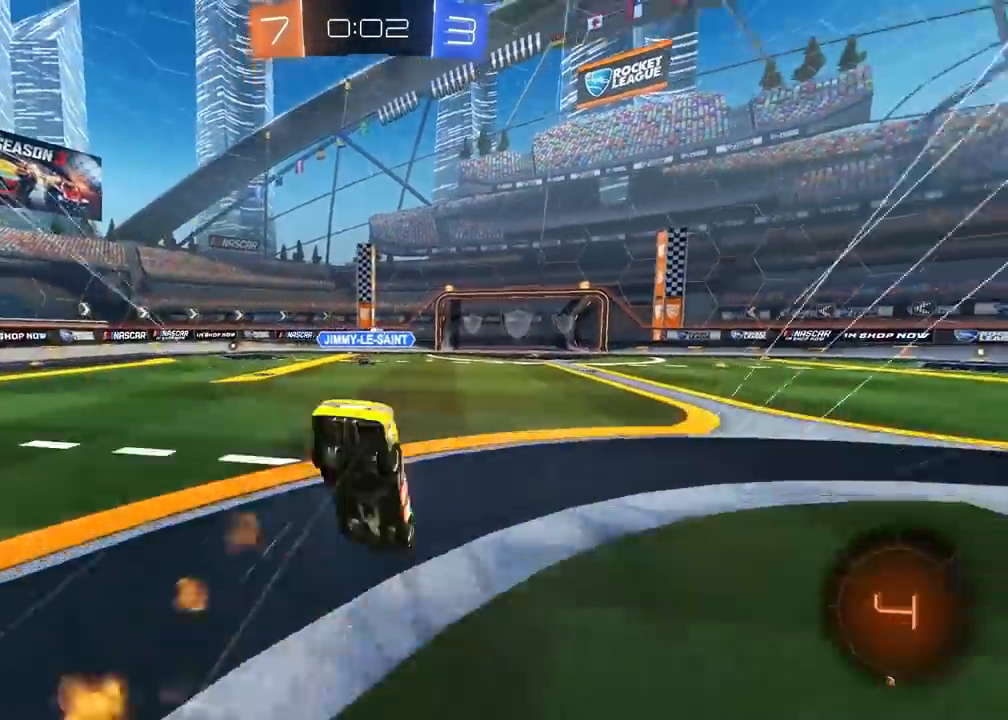
{"buttons": ["R2"], "left_stick": "center", "right_stick": "center", "events": [[33, "R1", "up"], [83, "left_stick", "center"]]}
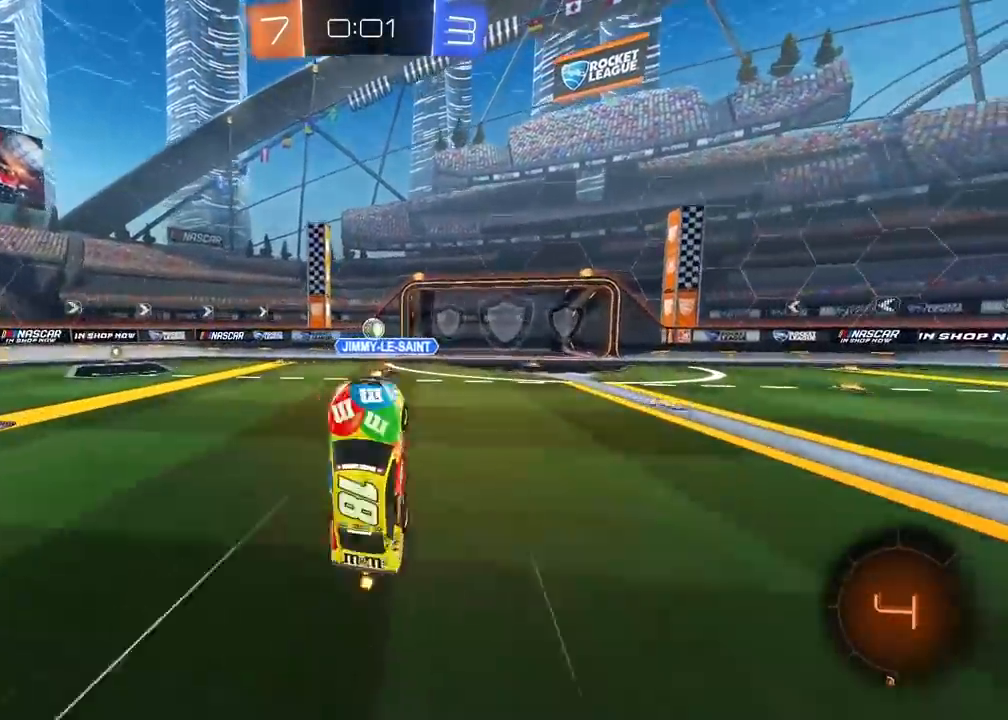
{"buttons": ["R2"], "left_stick": "right", "right_stick": "center", "events": [[450, "left_stick", "right"]]}
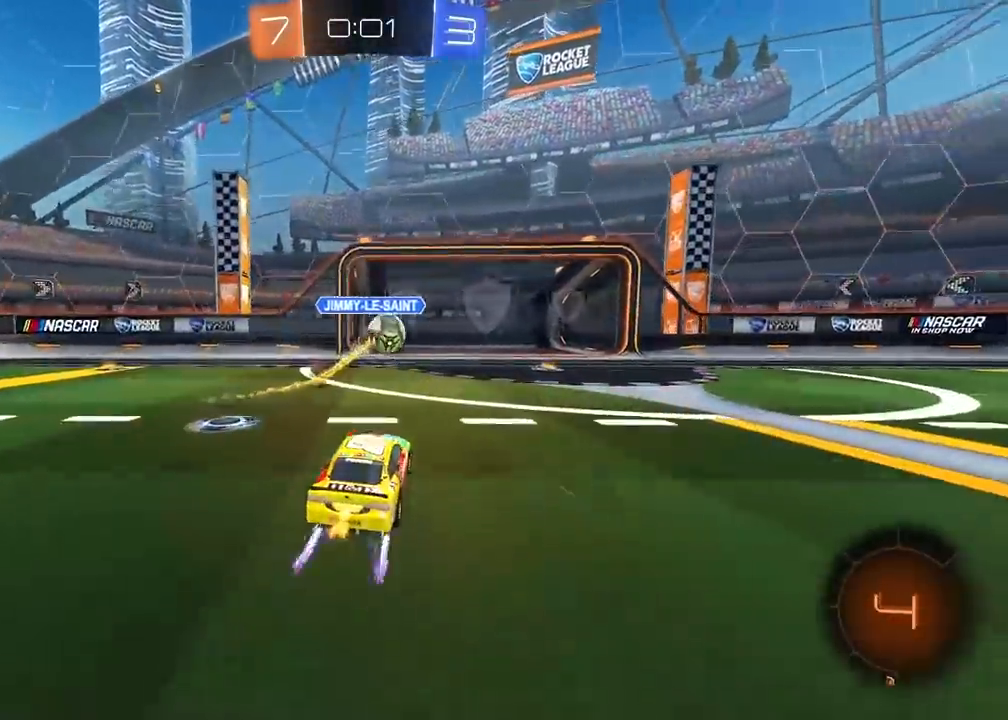
{"buttons": ["R2"], "left_stick": "center", "right_stick": "center", "events": [[417, "left_stick", "center"]]}
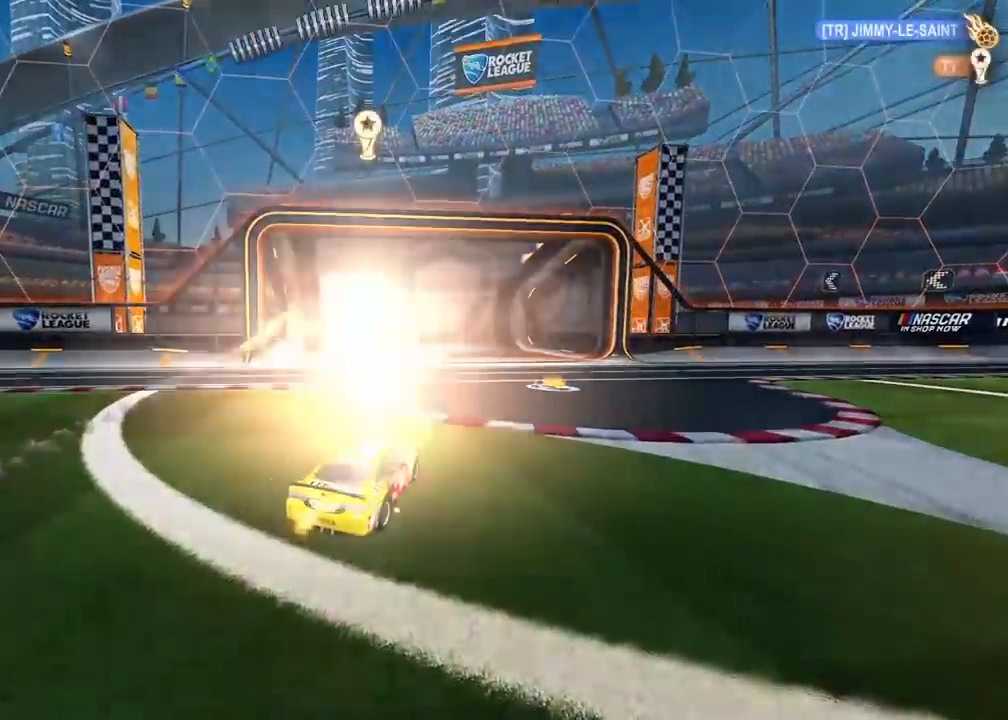
{"buttons": ["R2"], "left_stick": "center", "right_stick": "center", "events": []}
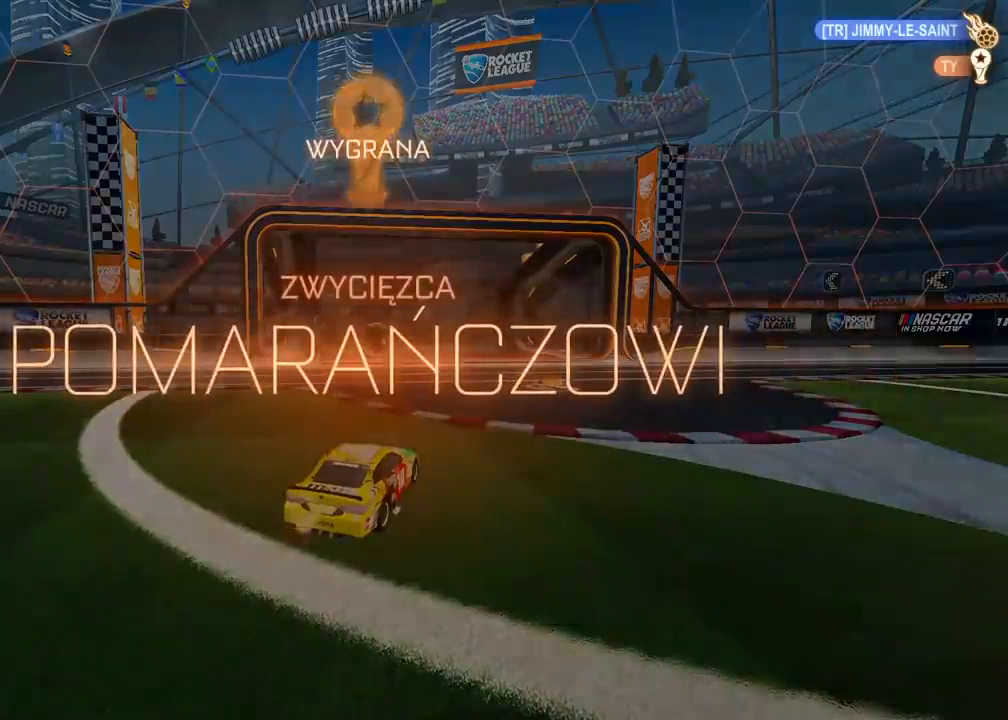
{"buttons": [], "left_stick": "center", "right_stick": "center", "events": [[67, "R2", "up"]]}
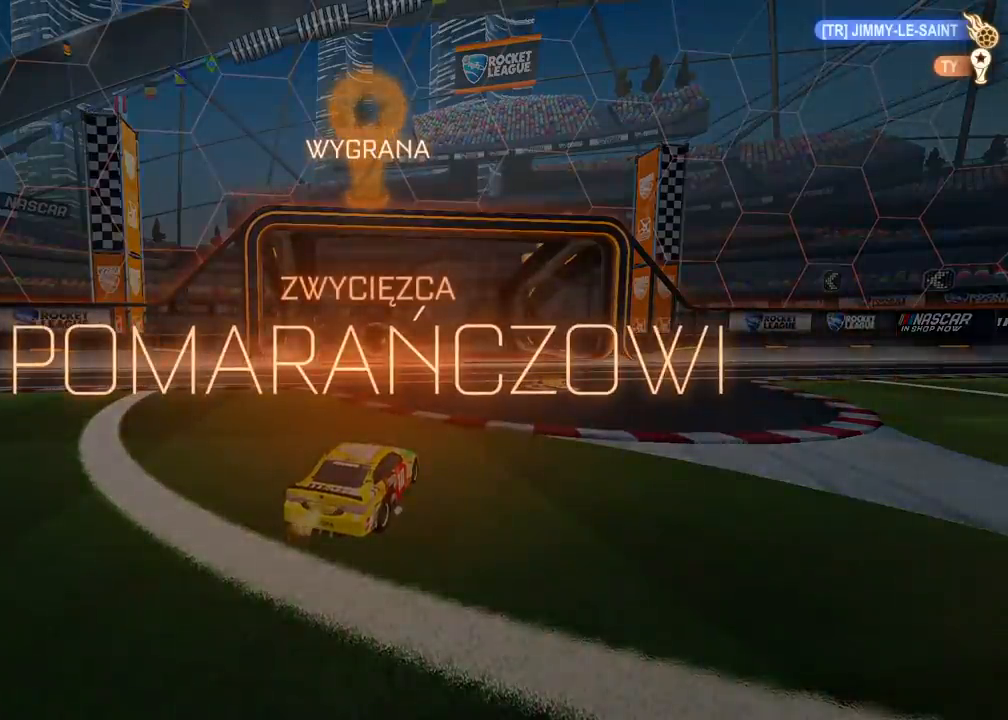
{"buttons": [], "left_stick": "center", "right_stick": "center", "events": []}
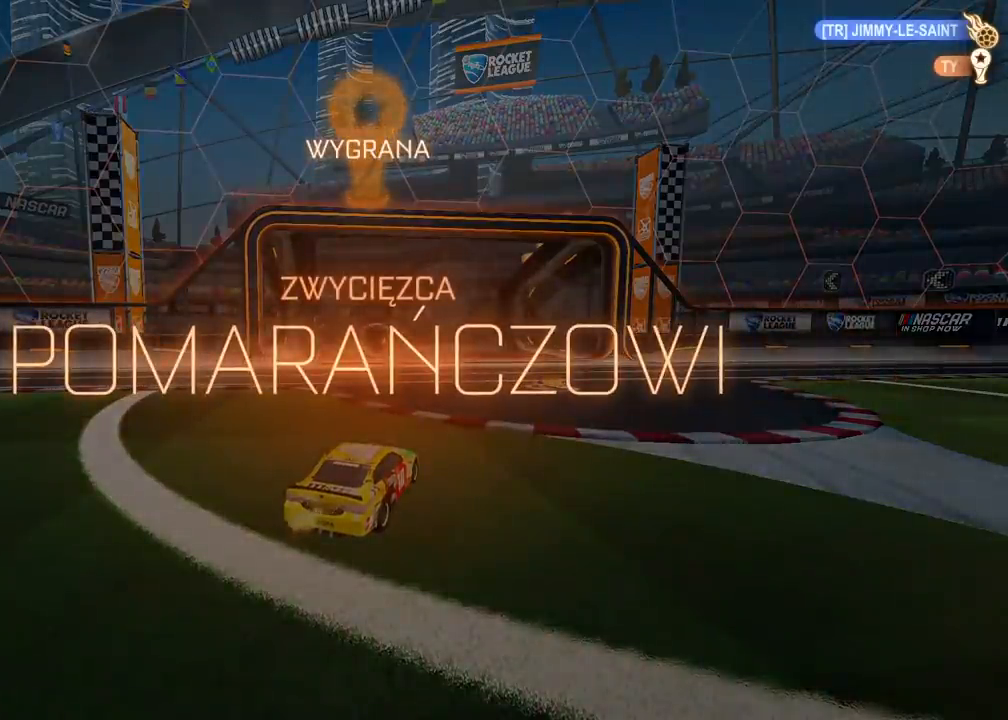
{"buttons": [], "left_stick": "center", "right_stick": "center", "events": []}
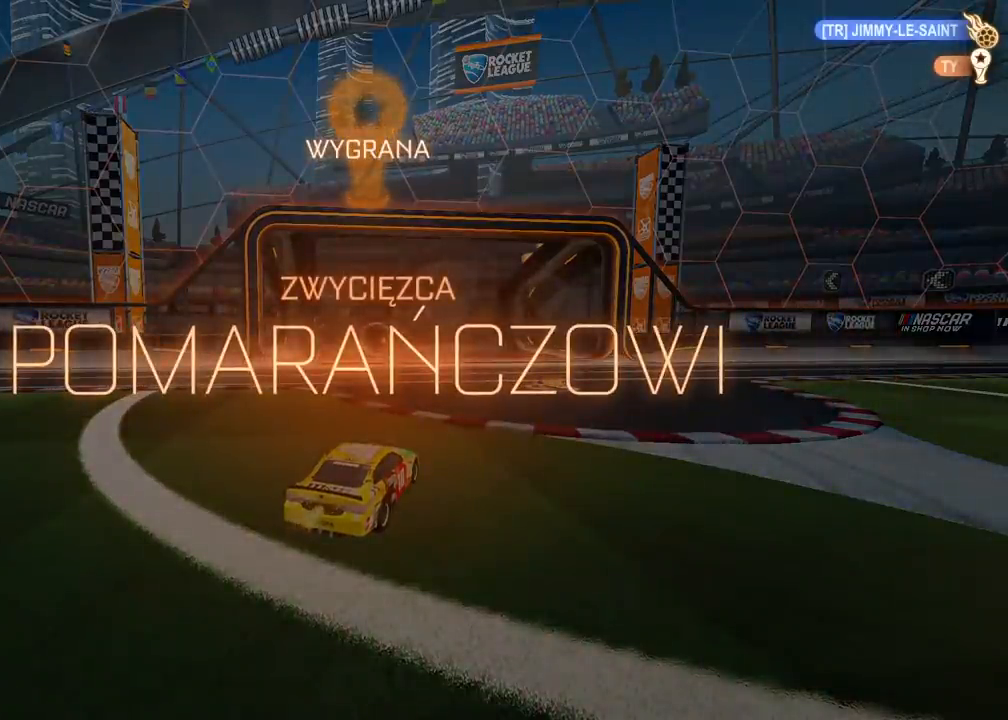
{"buttons": [], "left_stick": "center", "right_stick": "center", "events": []}
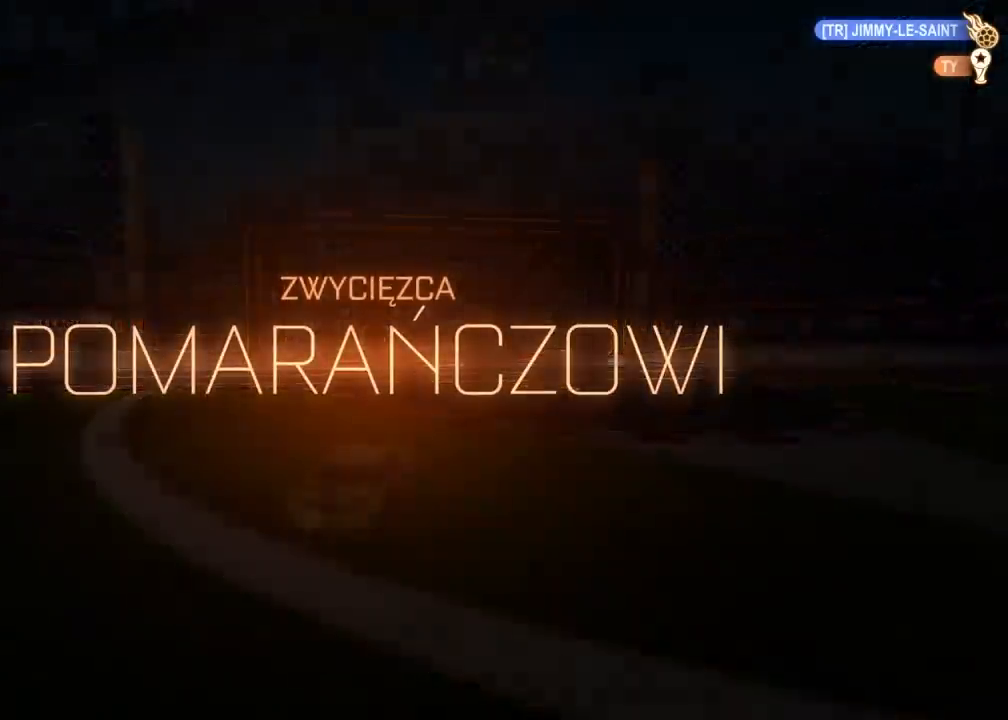
{"buttons": [], "left_stick": "center", "right_stick": "center", "events": []}
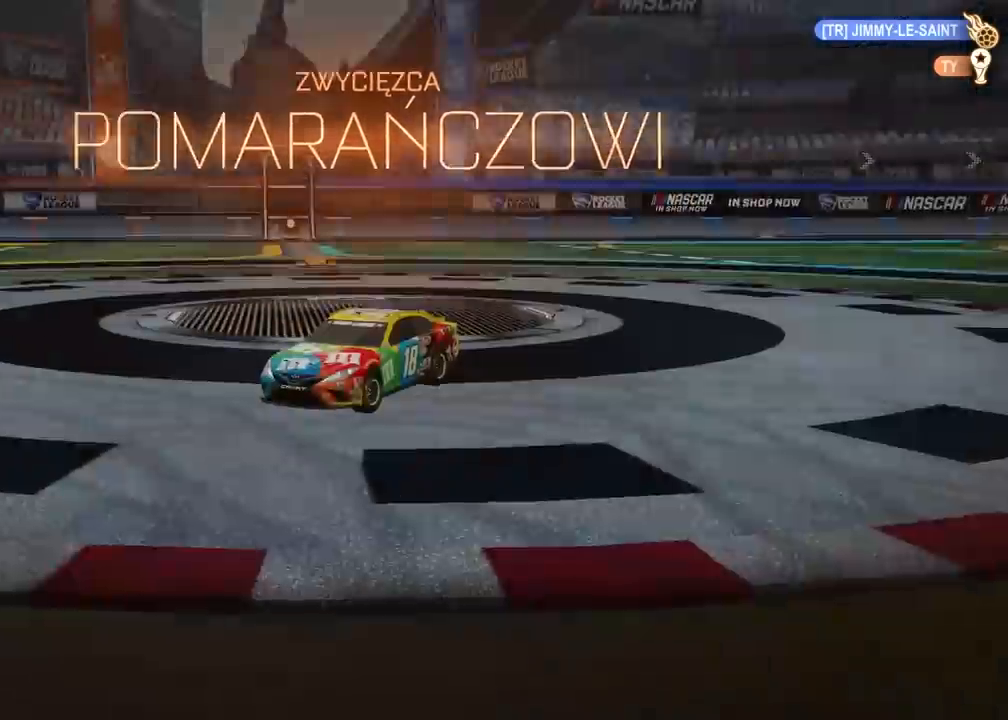
{"buttons": [], "left_stick": "center", "right_stick": "center", "events": []}
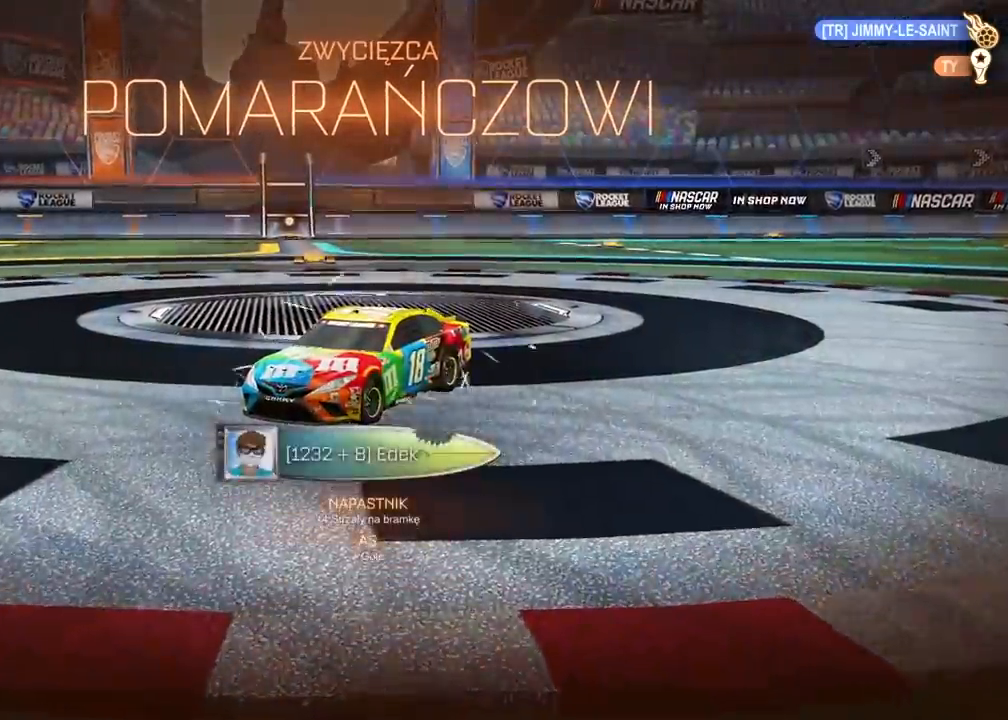
{"buttons": [], "left_stick": "center", "right_stick": "center", "events": []}